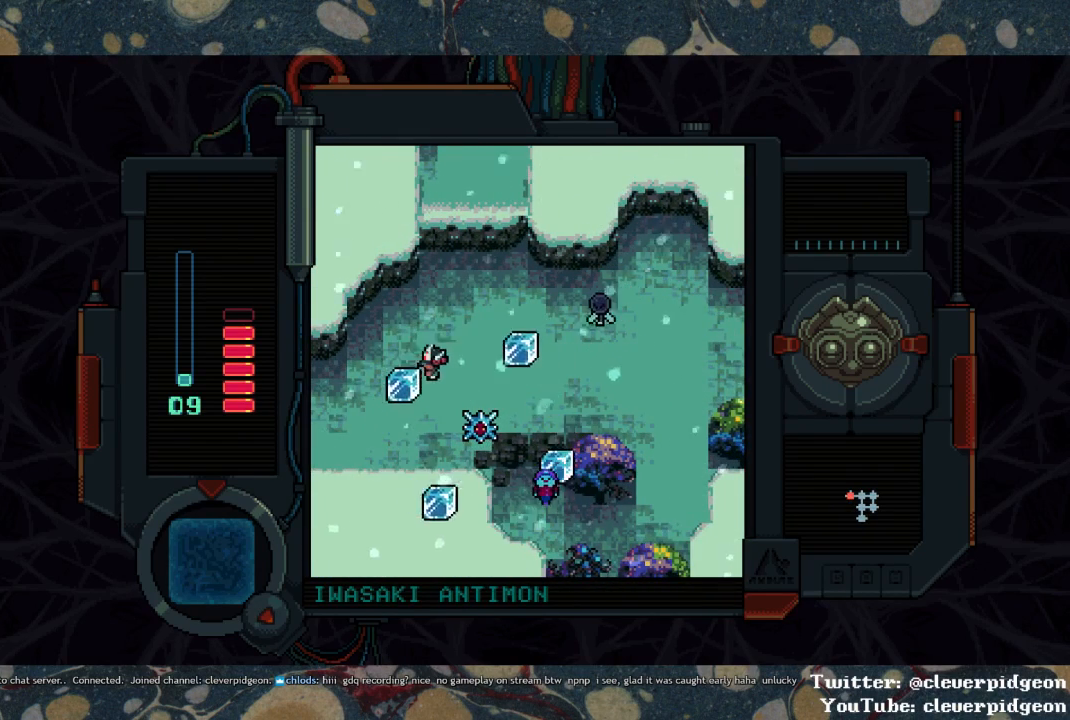
Gameplay with a controller (PlayStation layout); each line is a JSON object with the inputs held at the frame after it. "events" lists button and stick changes between this image and that frame as [ms after this image, input, new state], when the widget could be followed in between. Not read: START.
{"buttons": ["DPAD_LEFT"], "left_stick": "center", "right_stick": "center", "events": [[250, "DPAD_DOWN", "down"], [467, "DPAD_DOWN", "up"]]}
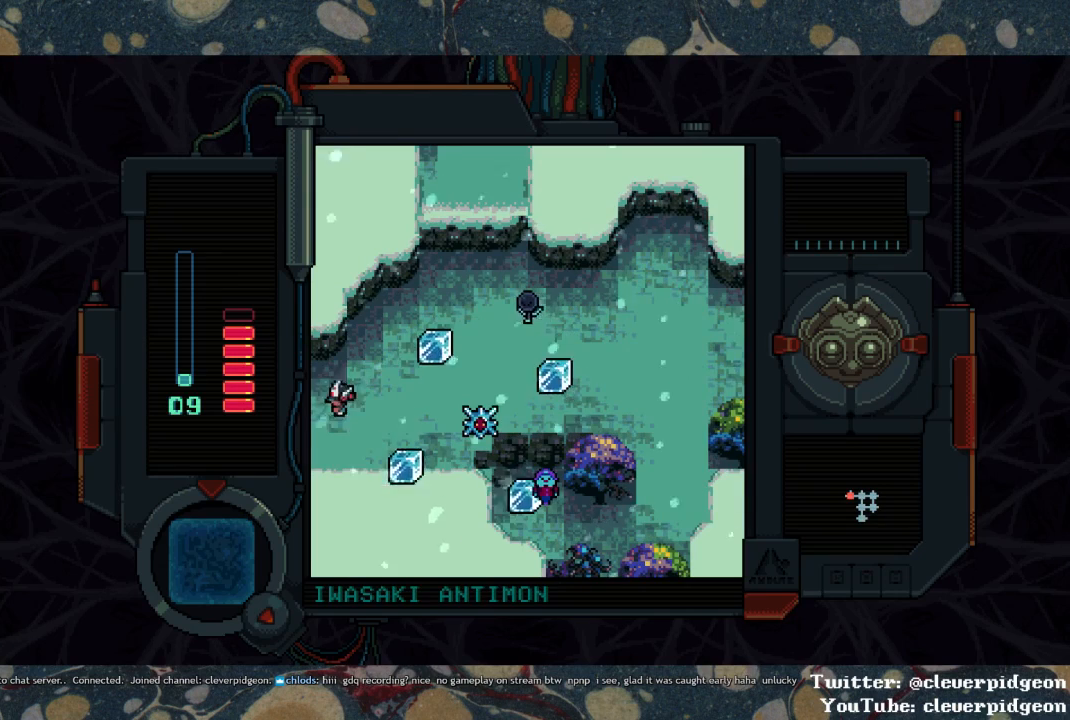
{"buttons": ["DPAD_LEFT"], "left_stick": "center", "right_stick": "center", "events": []}
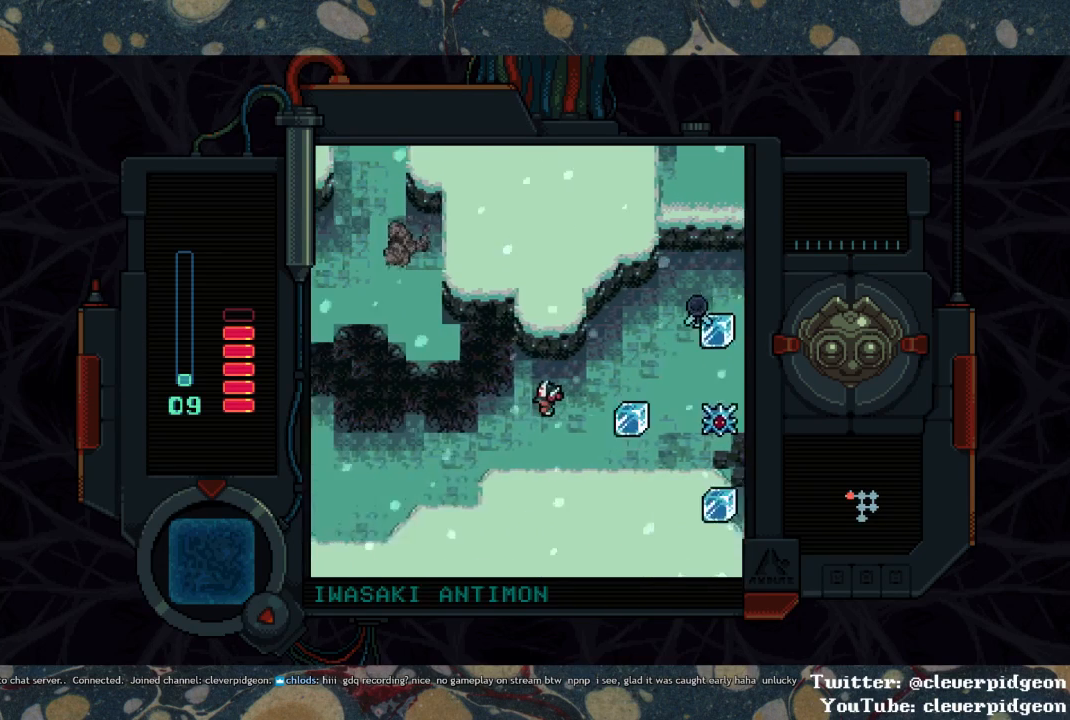
{"buttons": ["DPAD_DOWN", "DPAD_LEFT"], "left_stick": "center", "right_stick": "center", "events": [[233, "DPAD_DOWN", "down"]]}
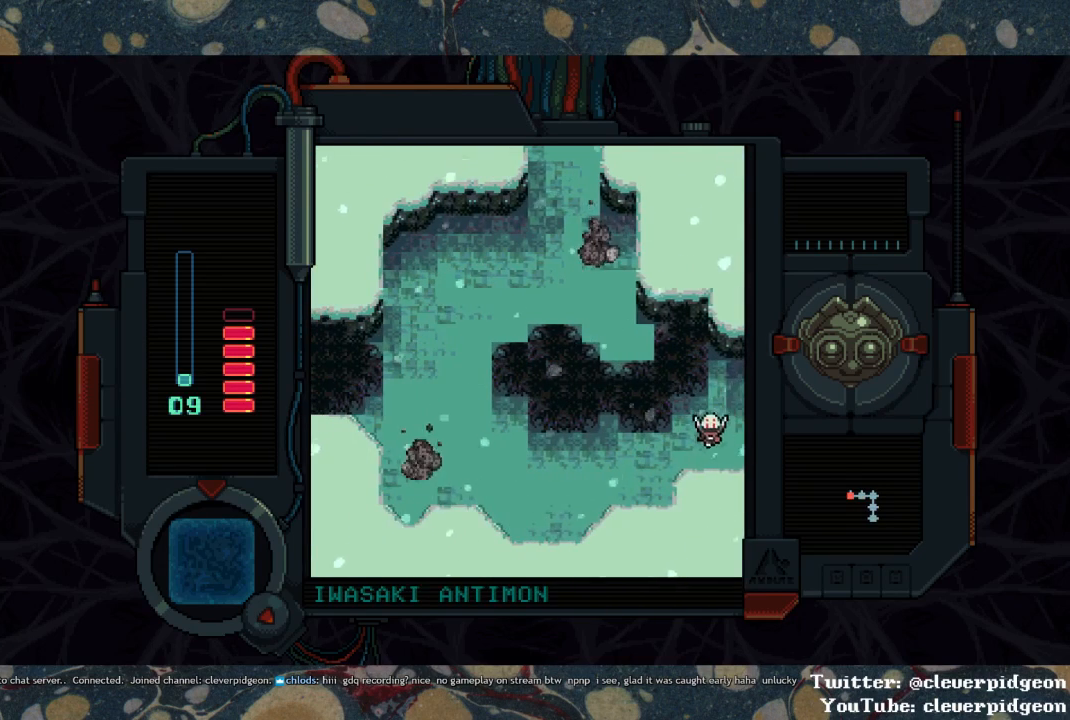
{"buttons": ["DPAD_LEFT"], "left_stick": "center", "right_stick": "center", "events": [[150, "DPAD_DOWN", "up"]]}
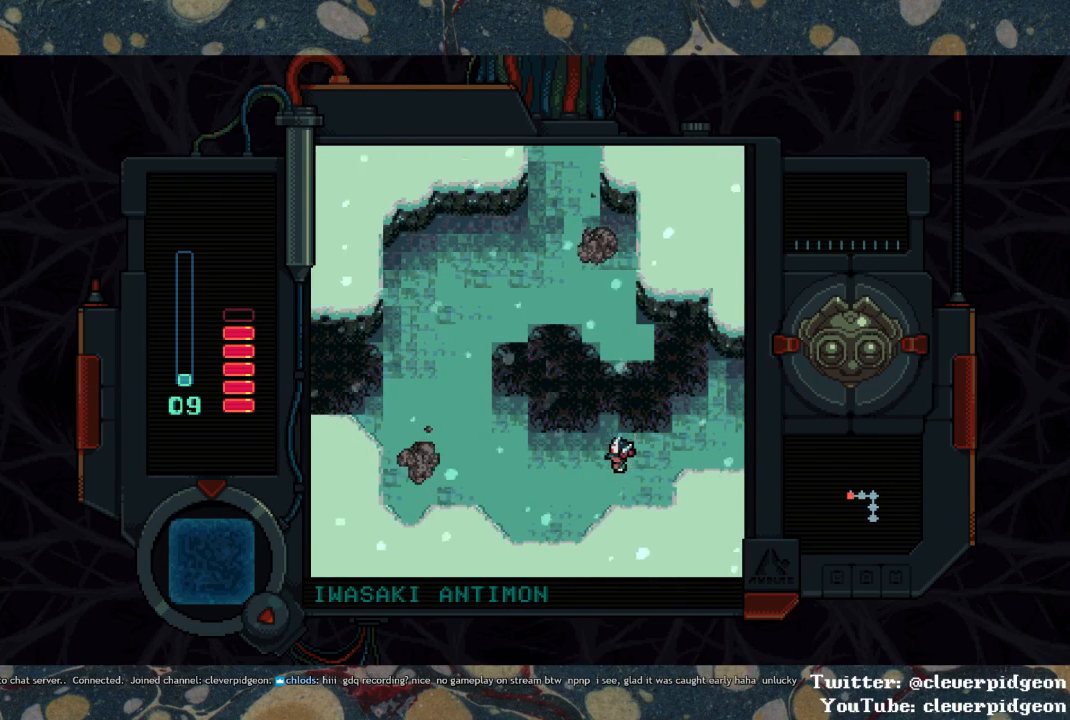
{"buttons": ["SQUARE", "DPAD_LEFT"], "left_stick": "center", "right_stick": "center", "events": [[67, "SQUARE", "down"]]}
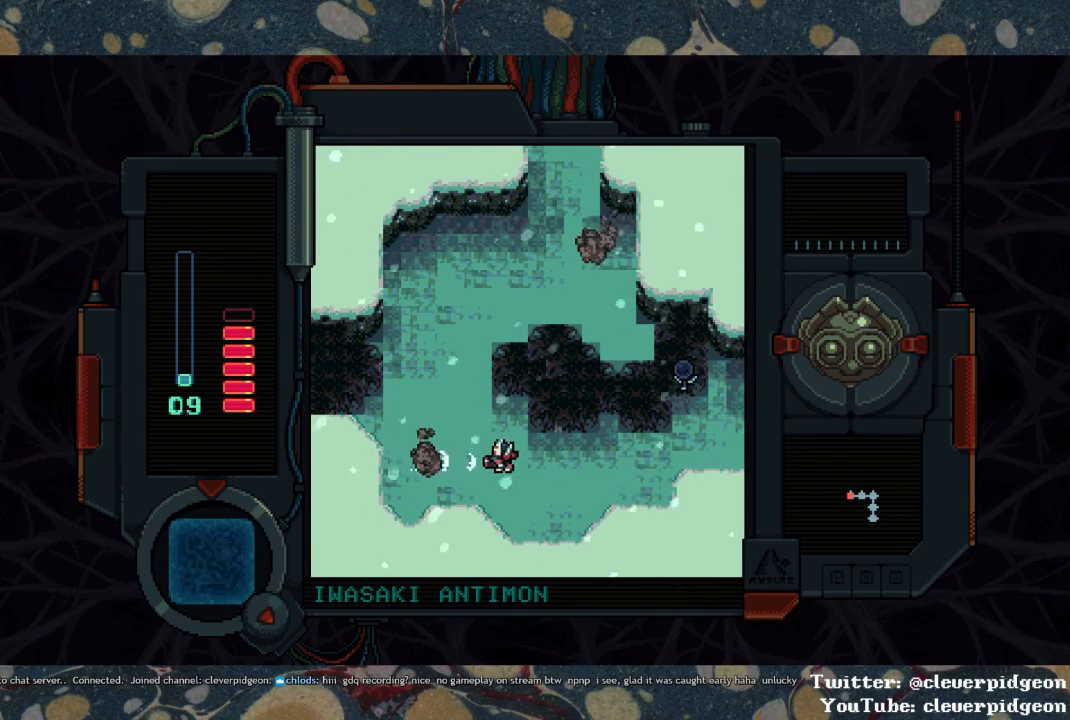
{"buttons": ["DPAD_UP"], "left_stick": "center", "right_stick": "center", "events": [[133, "DPAD_UP", "down"], [183, "SQUARE", "up"], [200, "DPAD_LEFT", "up"]]}
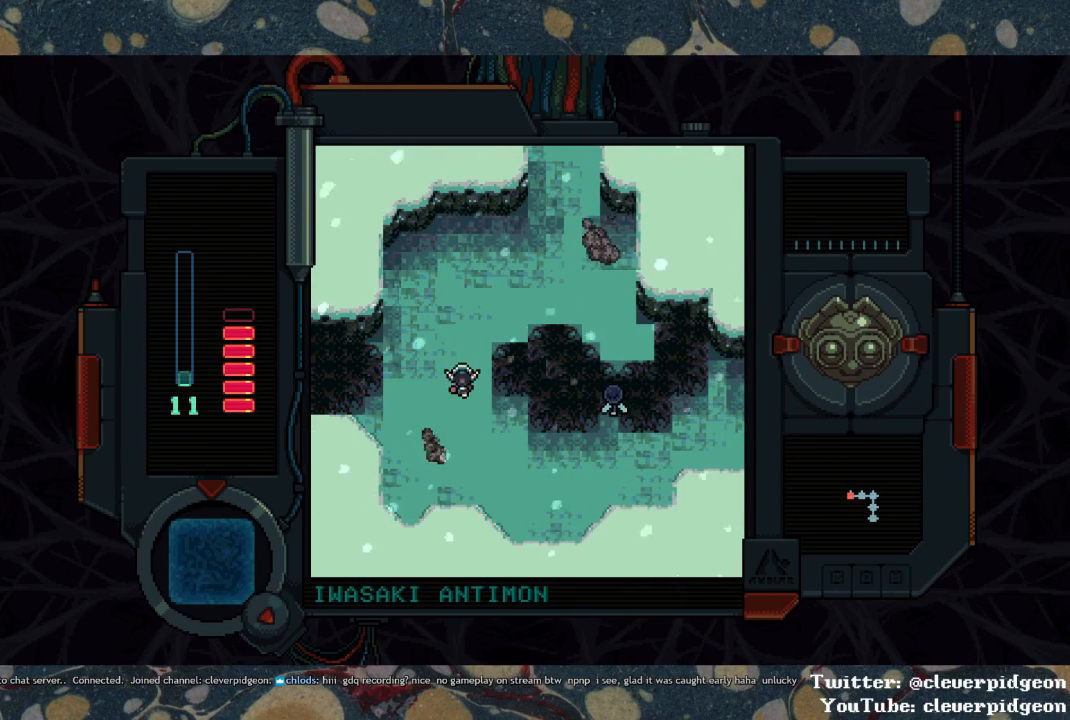
{"buttons": ["DPAD_UP"], "left_stick": "center", "right_stick": "center", "events": []}
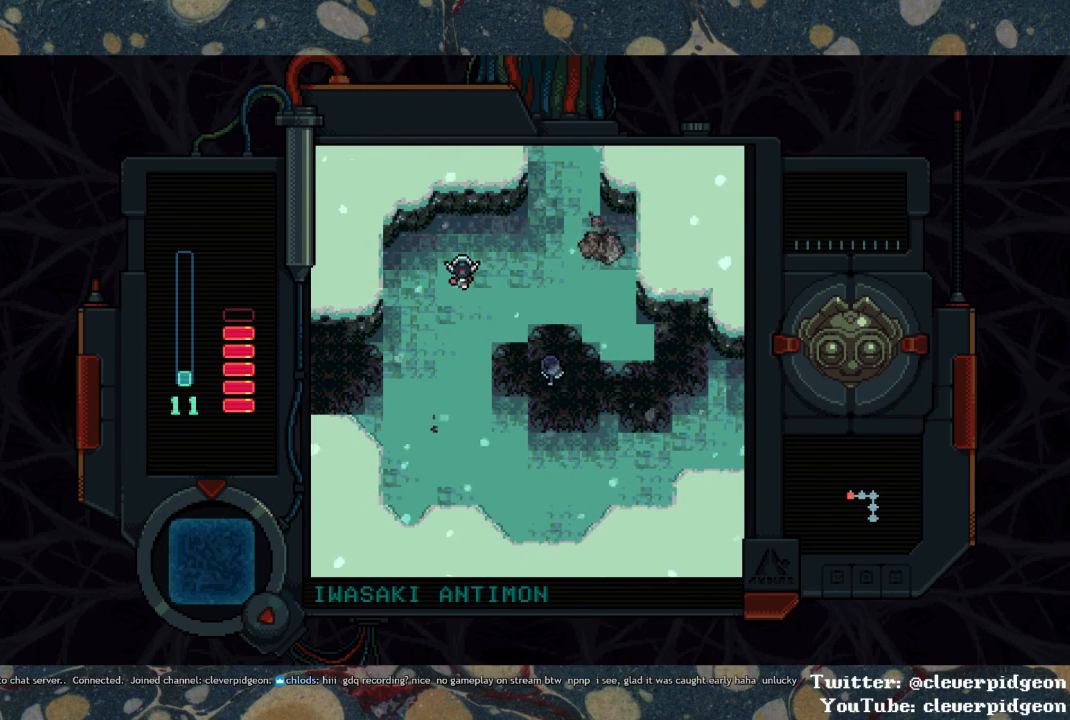
{"buttons": ["SQUARE", "DPAD_UP"], "left_stick": "center", "right_stick": "center", "events": [[17, "DPAD_RIGHT", "down"], [83, "DPAD_UP", "up"], [183, "SQUARE", "down"], [467, "DPAD_UP", "down"], [500, "DPAD_RIGHT", "up"]]}
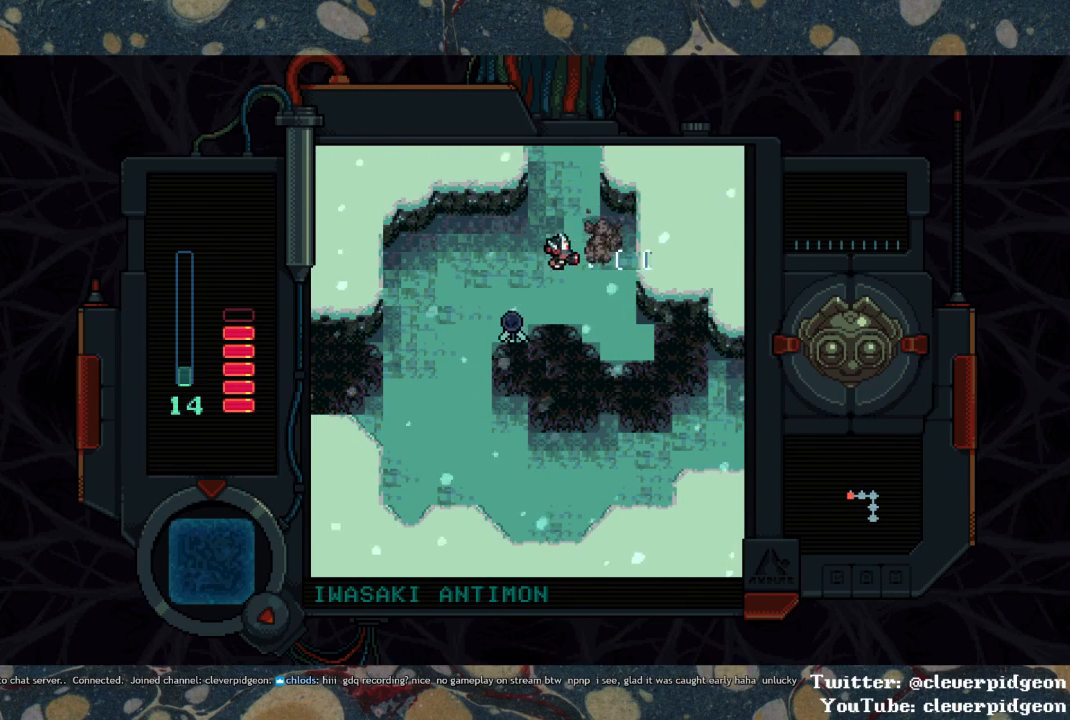
{"buttons": ["DPAD_UP"], "left_stick": "center", "right_stick": "center", "events": [[117, "SQUARE", "up"]]}
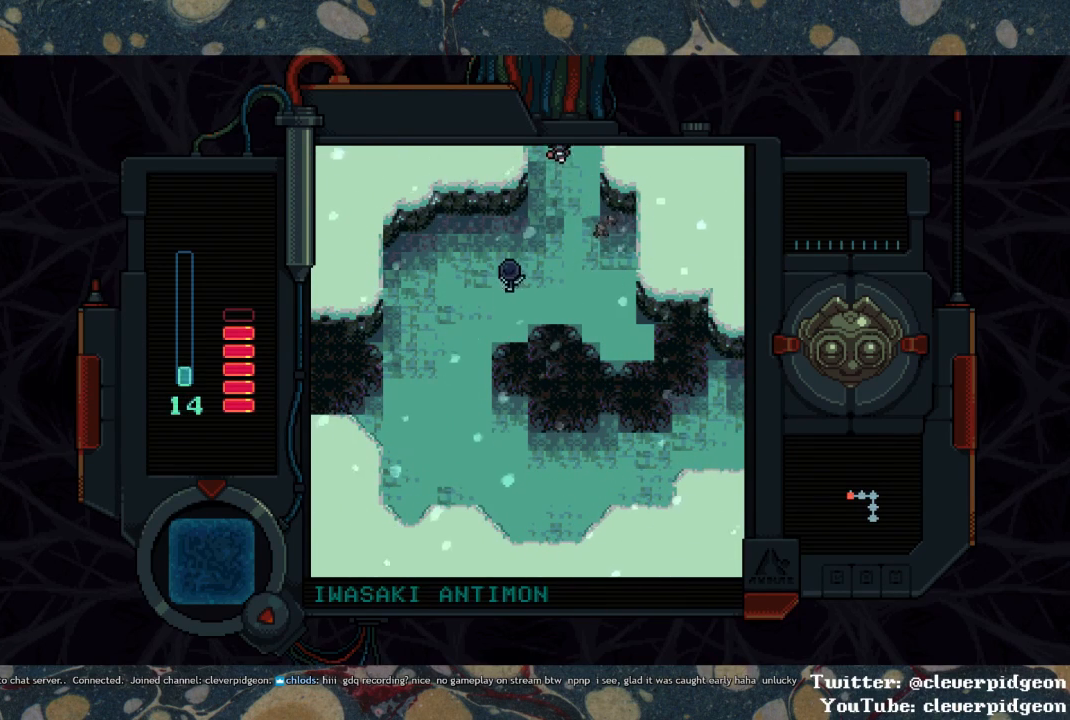
{"buttons": ["DPAD_UP"], "left_stick": "center", "right_stick": "center", "events": []}
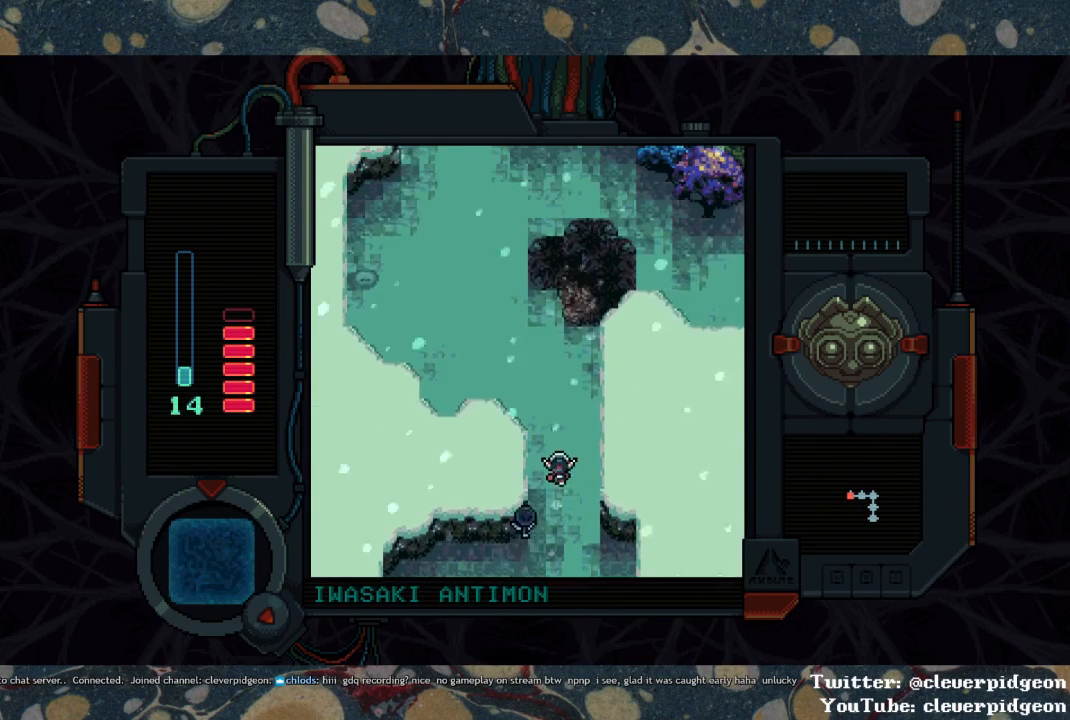
{"buttons": ["SQUARE", "DPAD_UP"], "left_stick": "center", "right_stick": "center", "events": [[267, "SQUARE", "down"]]}
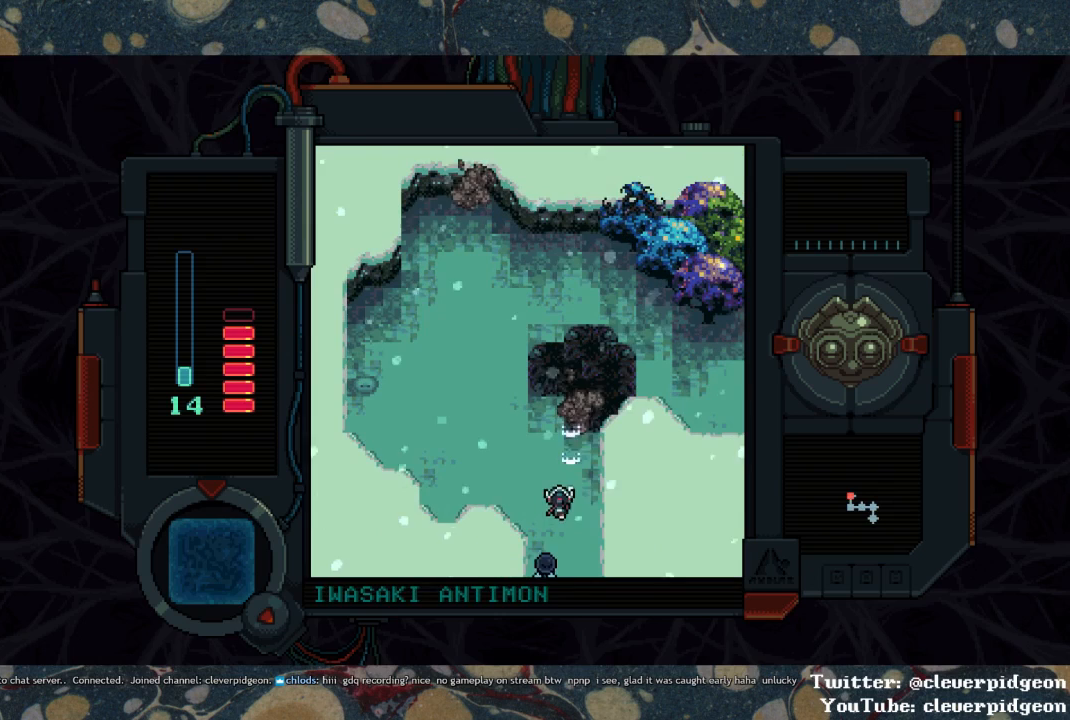
{"buttons": ["SQUARE", "DPAD_UP", "DPAD_LEFT"], "left_stick": "center", "right_stick": "center", "events": [[100, "DPAD_RIGHT", "down"], [150, "DPAD_RIGHT", "up"], [217, "DPAD_LEFT", "down"]]}
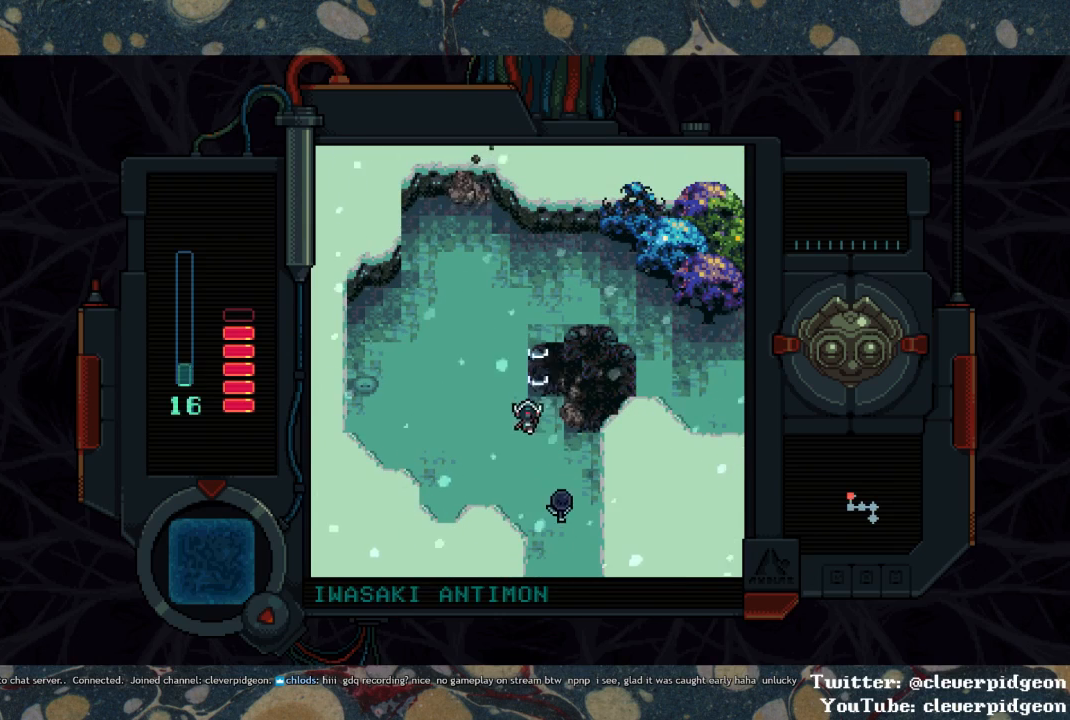
{"buttons": ["SQUARE", "DPAD_UP"], "left_stick": "center", "right_stick": "center", "events": [[483, "DPAD_LEFT", "up"]]}
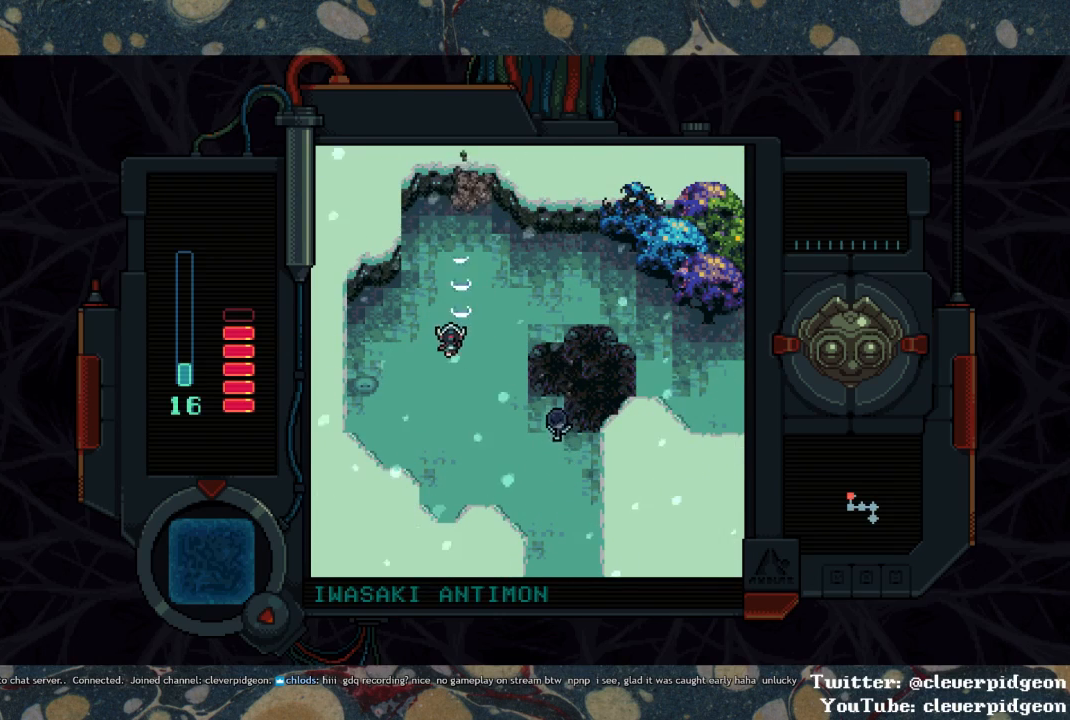
{"buttons": ["SQUARE", "DPAD_DOWN", "DPAD_RIGHT"], "left_stick": "center", "right_stick": "center", "events": [[300, "DPAD_RIGHT", "down"], [400, "DPAD_UP", "up"], [483, "DPAD_DOWN", "down"]]}
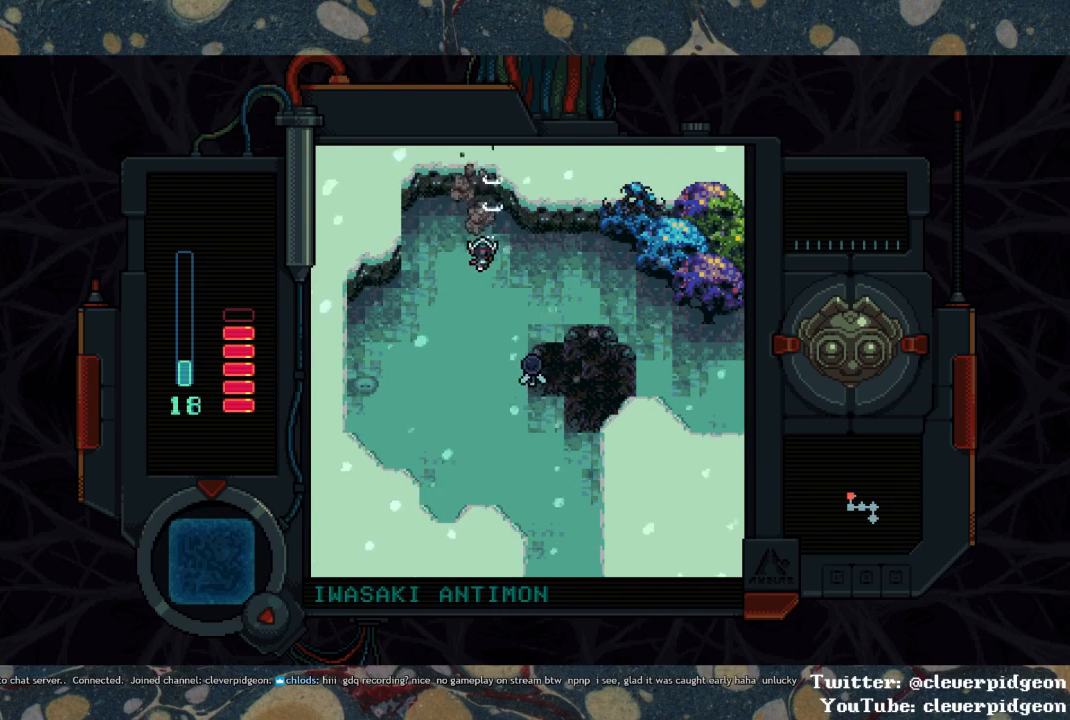
{"buttons": ["DPAD_RIGHT"], "left_stick": "center", "right_stick": "center", "events": [[217, "SQUARE", "up"], [283, "DPAD_DOWN", "up"]]}
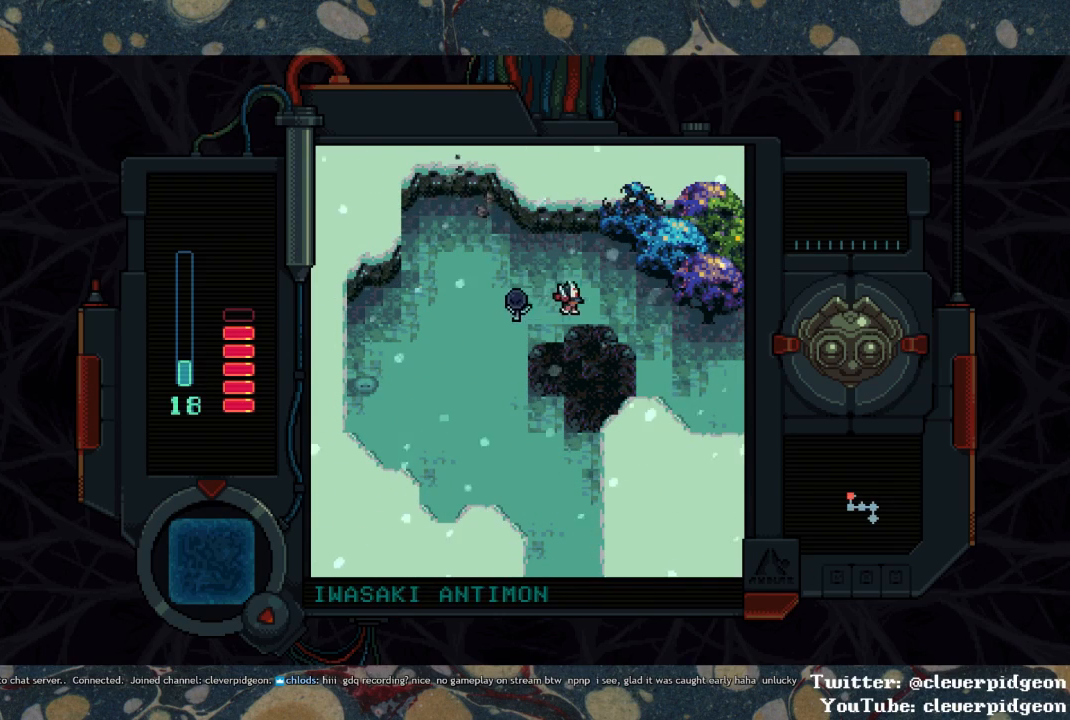
{"buttons": ["DPAD_DOWN", "DPAD_RIGHT"], "left_stick": "center", "right_stick": "center", "events": [[183, "DPAD_DOWN", "down"]]}
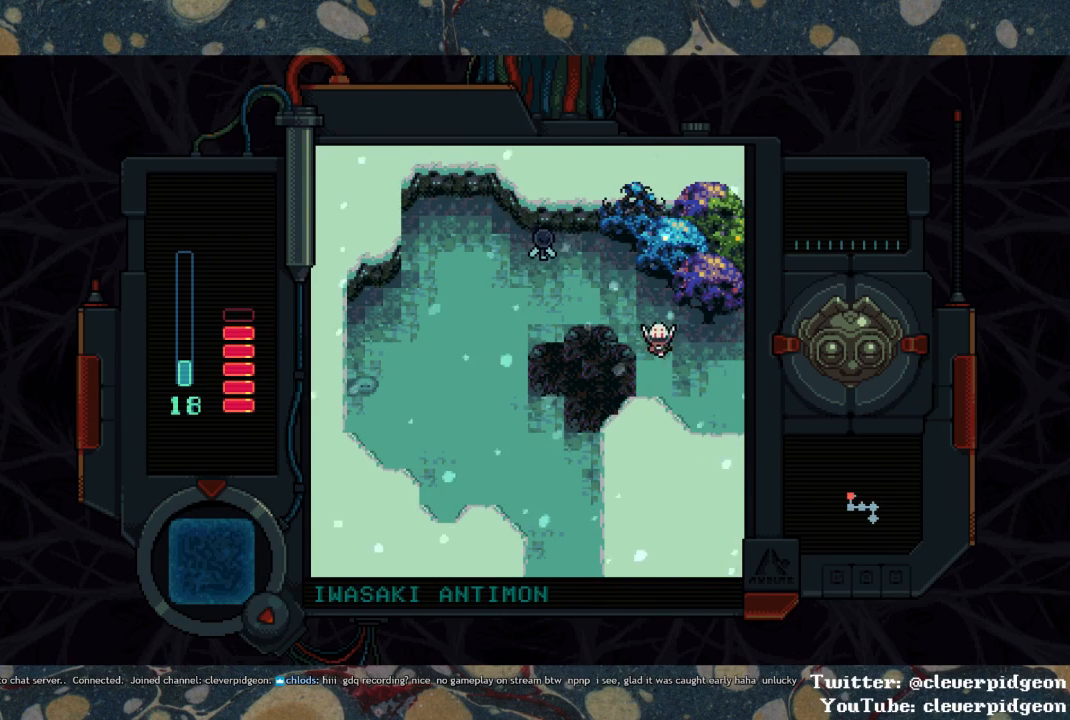
{"buttons": ["DPAD_RIGHT"], "left_stick": "center", "right_stick": "center", "events": [[33, "DPAD_DOWN", "up"]]}
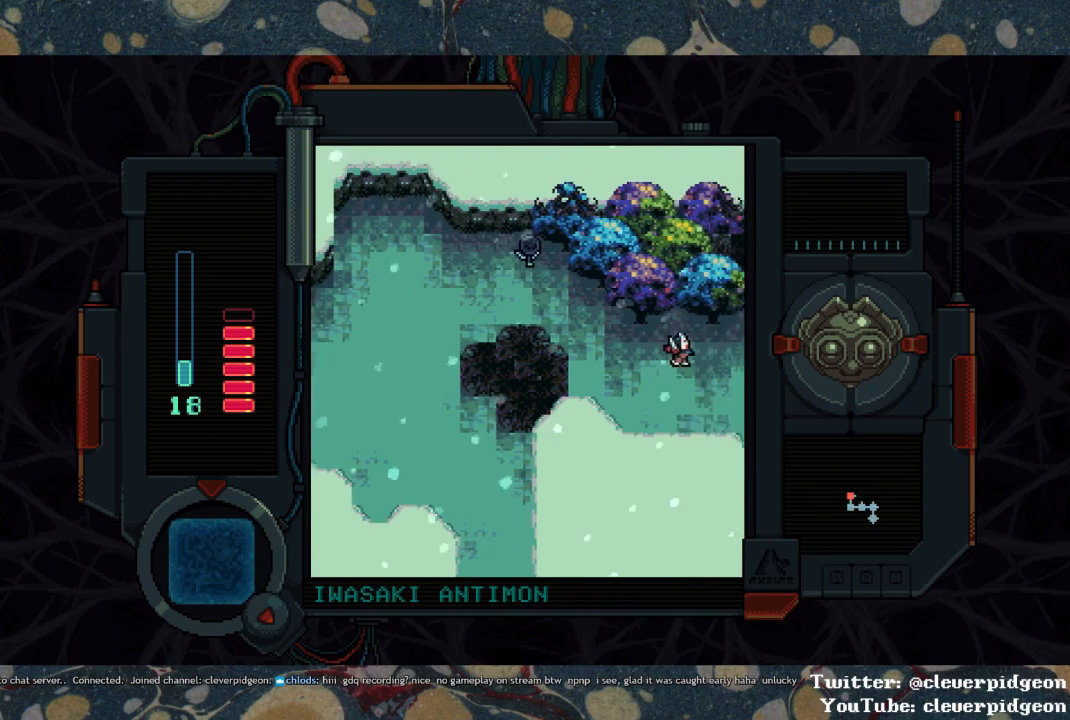
{"buttons": ["DPAD_RIGHT"], "left_stick": "center", "right_stick": "center", "events": []}
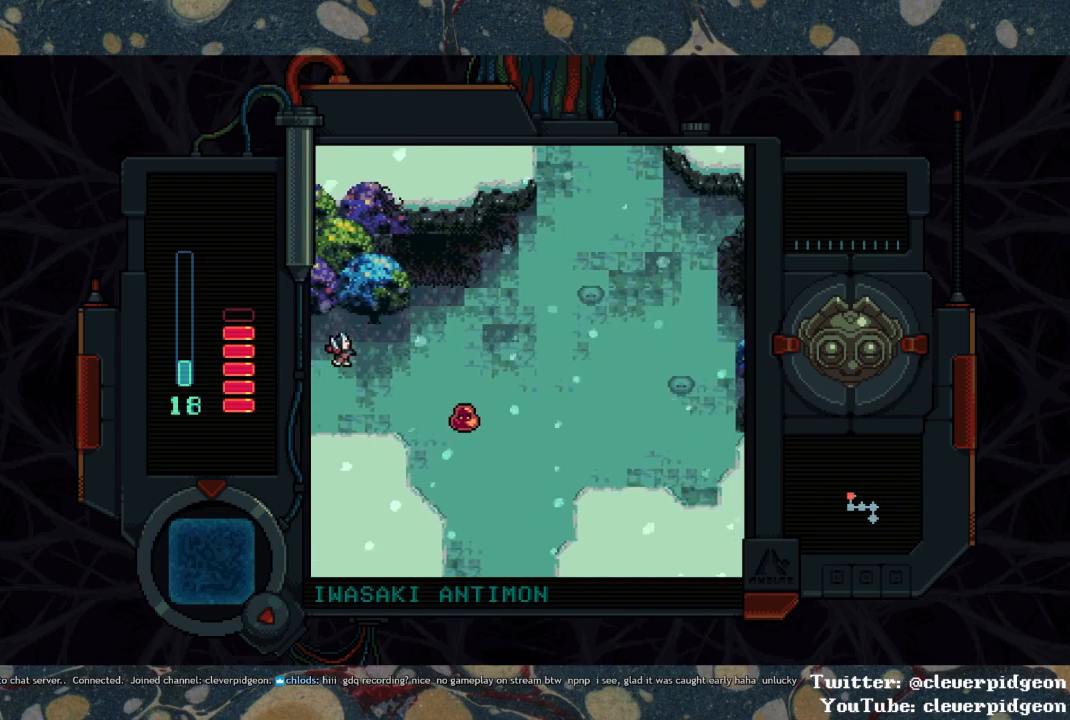
{"buttons": ["DPAD_UP", "DPAD_RIGHT"], "left_stick": "center", "right_stick": "center", "events": [[383, "DPAD_UP", "down"]]}
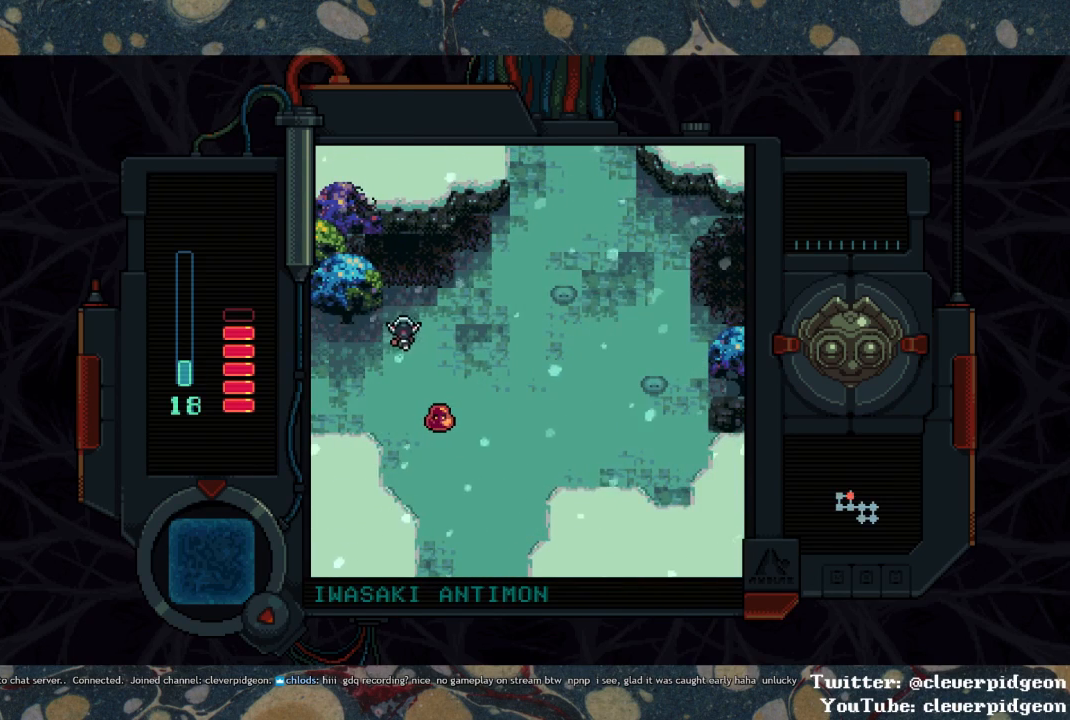
{"buttons": ["DPAD_UP", "DPAD_RIGHT"], "left_stick": "center", "right_stick": "center", "events": []}
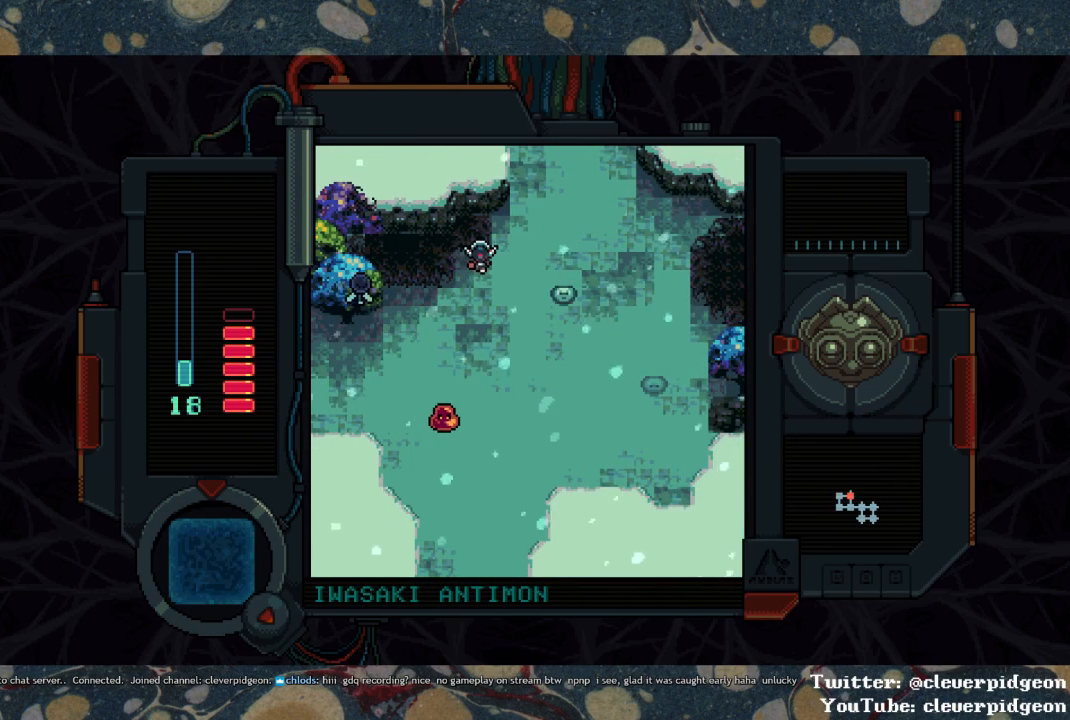
{"buttons": ["DPAD_UP", "DPAD_RIGHT"], "left_stick": "center", "right_stick": "center", "events": []}
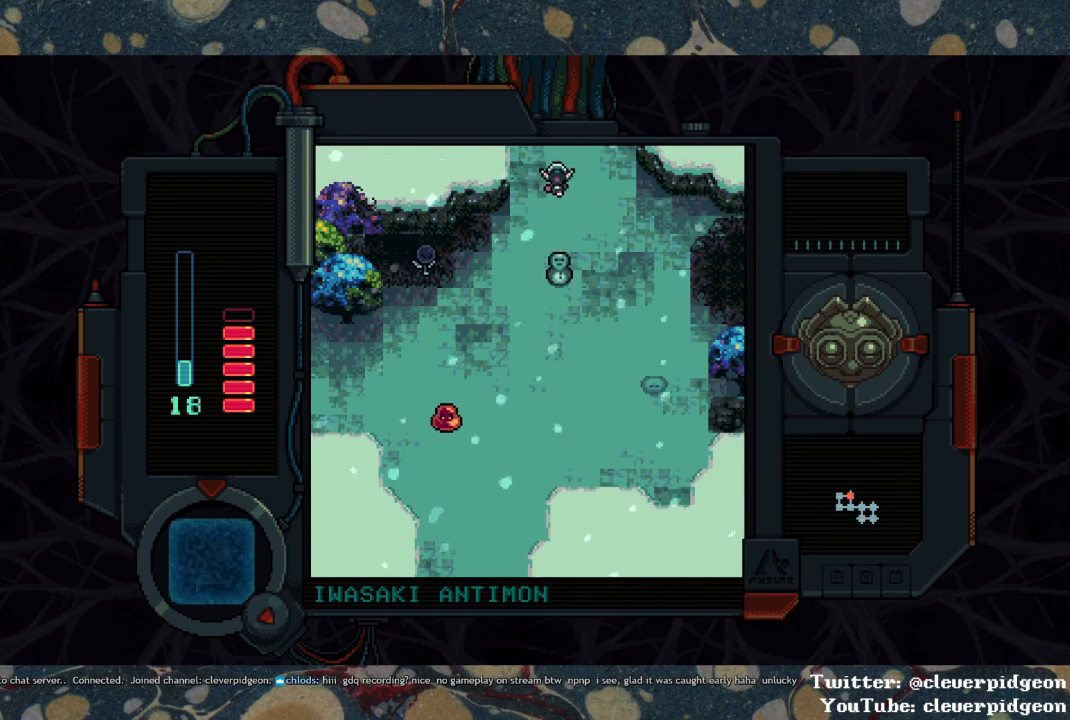
{"buttons": ["DPAD_UP"], "left_stick": "center", "right_stick": "center", "events": [[33, "DPAD_RIGHT", "up"]]}
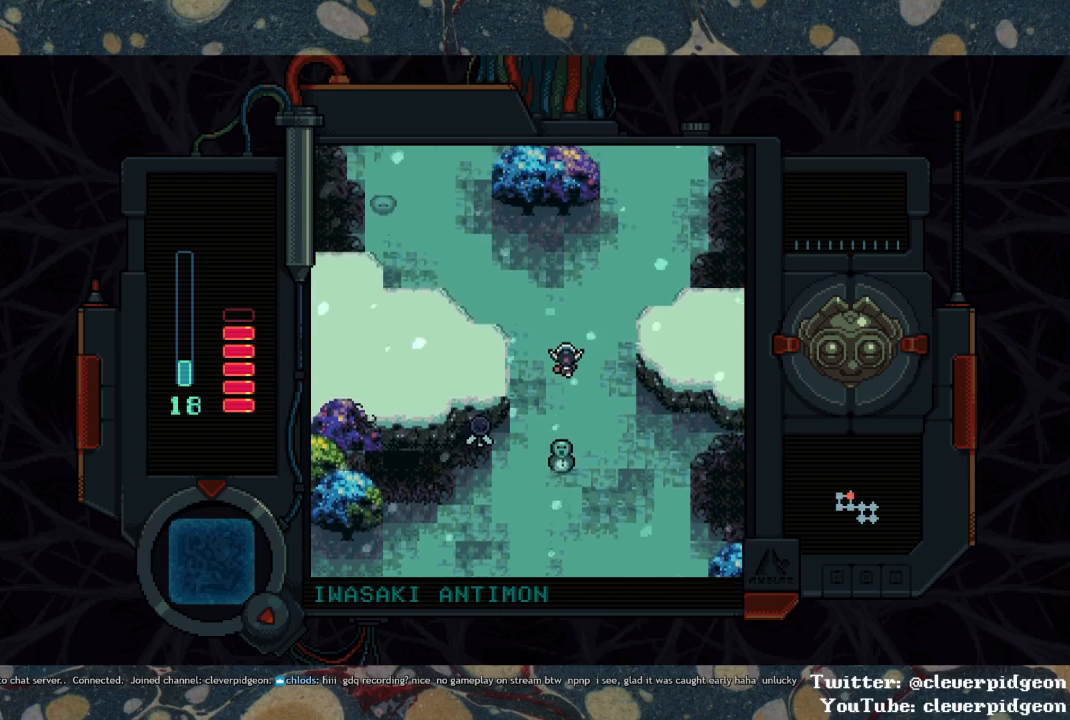
{"buttons": ["DPAD_UP"], "left_stick": "center", "right_stick": "center", "events": []}
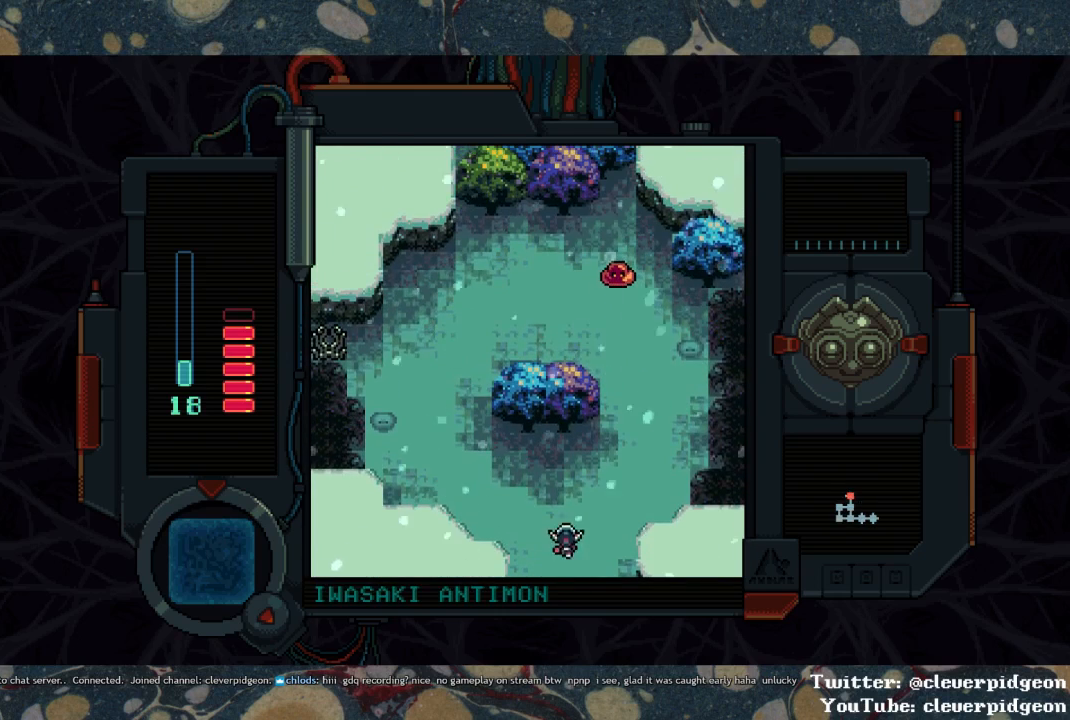
{"buttons": ["DPAD_UP"], "left_stick": "center", "right_stick": "center", "events": [[50, "DPAD_RIGHT", "down"], [150, "DPAD_RIGHT", "up"], [333, "DPAD_RIGHT", "down"], [483, "DPAD_RIGHT", "up"]]}
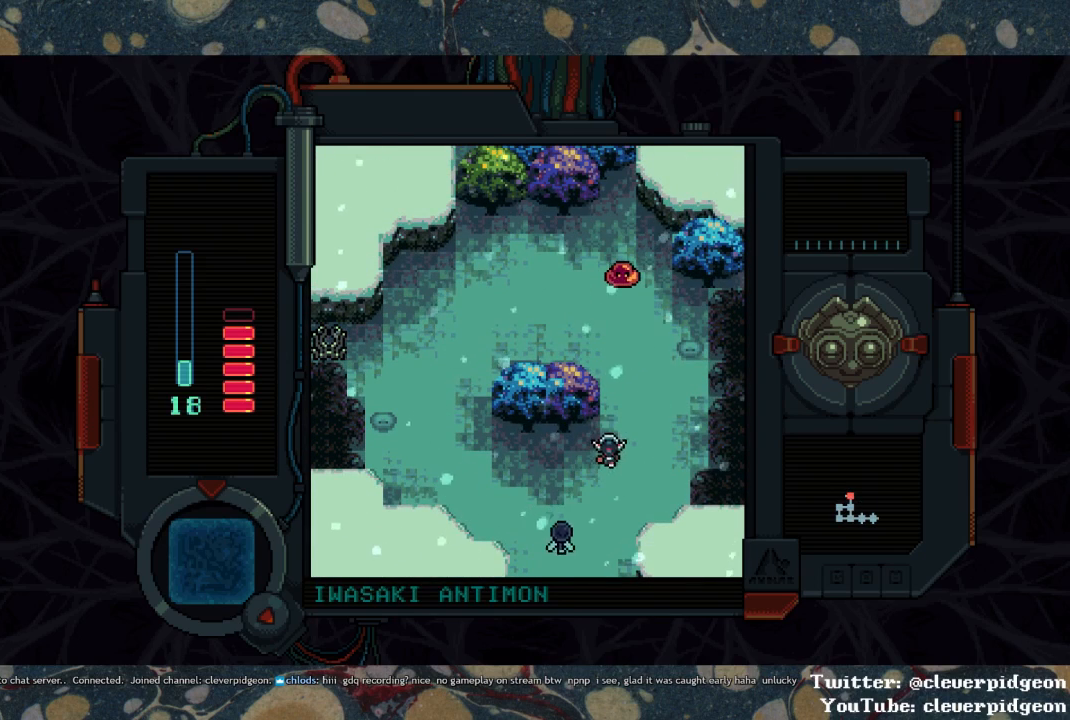
{"buttons": ["SQUARE"], "left_stick": "center", "right_stick": "center", "events": [[333, "SQUARE", "down"], [467, "DPAD_UP", "up"]]}